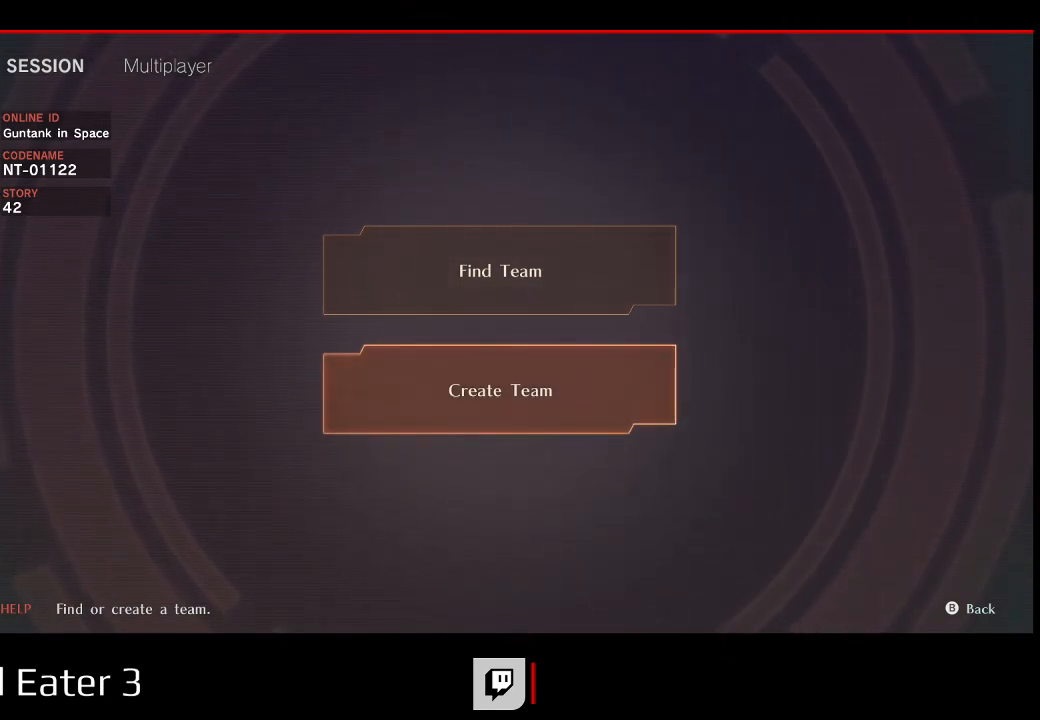
Gameplay with a controller (Xbox layout); each line is a JSON object with the inputs held at the frame after it (dt_ms = milliseconds from this image to that frame). "events" lists button and stick changes between this image and that frame as [ms after this image, input, new state], when the widget could be followed in between. Not read: left_stick.
{"dt_ms": 500, "buttons": ["SELECT"], "right_stick": "center", "events": []}
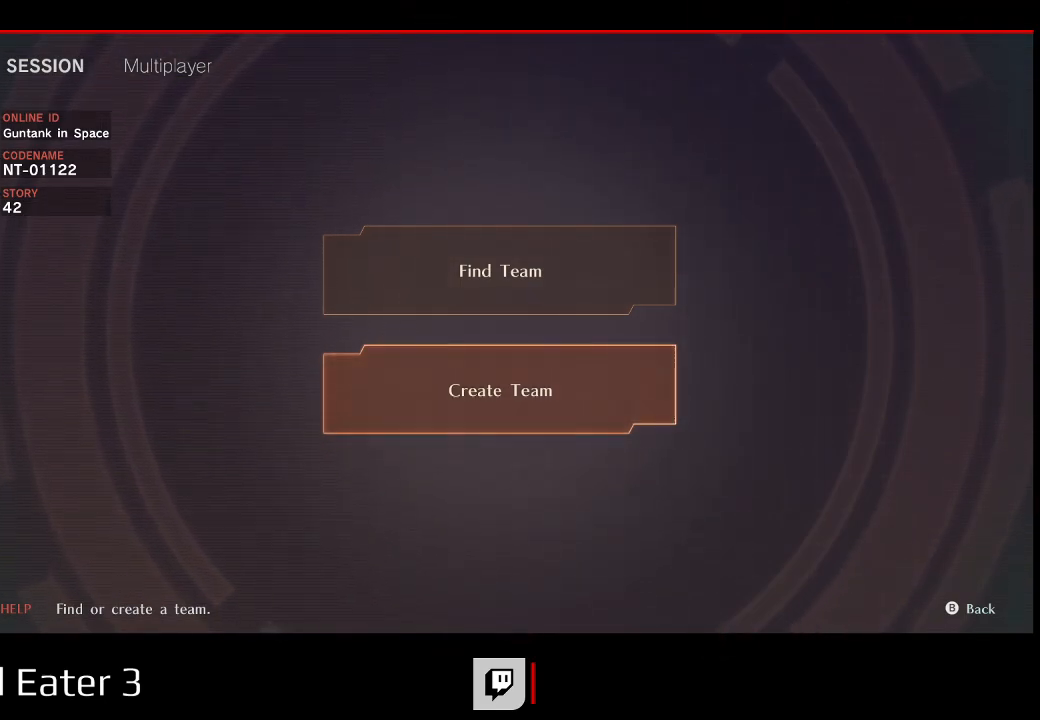
{"dt_ms": 500, "buttons": ["SELECT"], "right_stick": "center"}
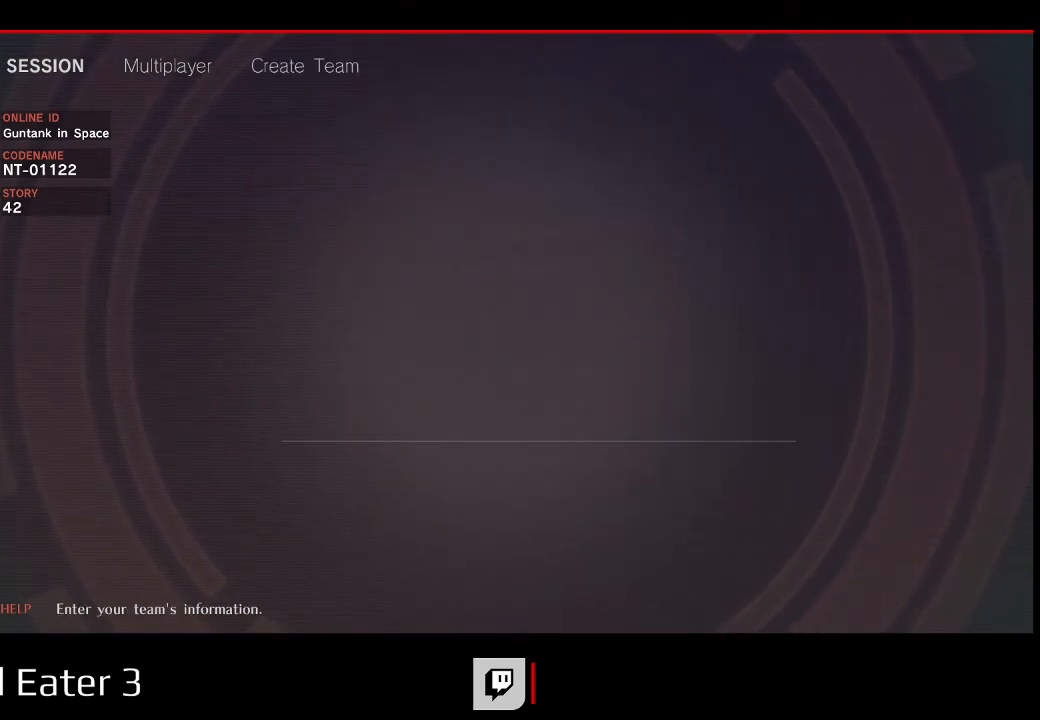
{"dt_ms": 500, "buttons": [], "right_stick": "center", "events": [[300, "SELECT", "up"]]}
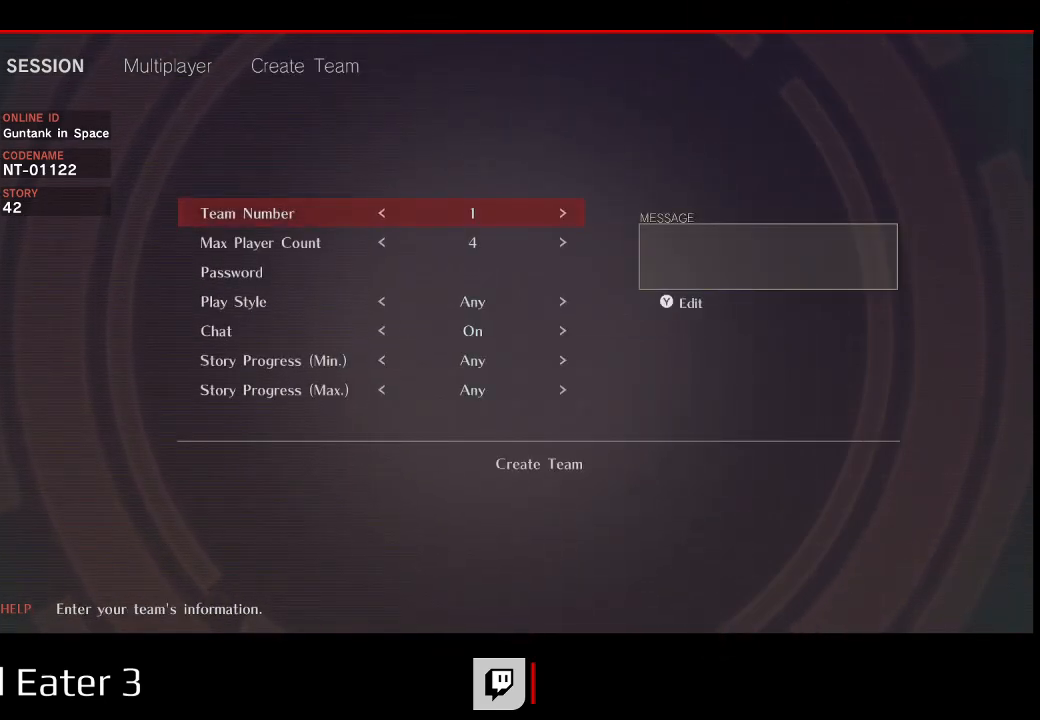
{"dt_ms": 500, "buttons": [], "right_stick": "center", "events": []}
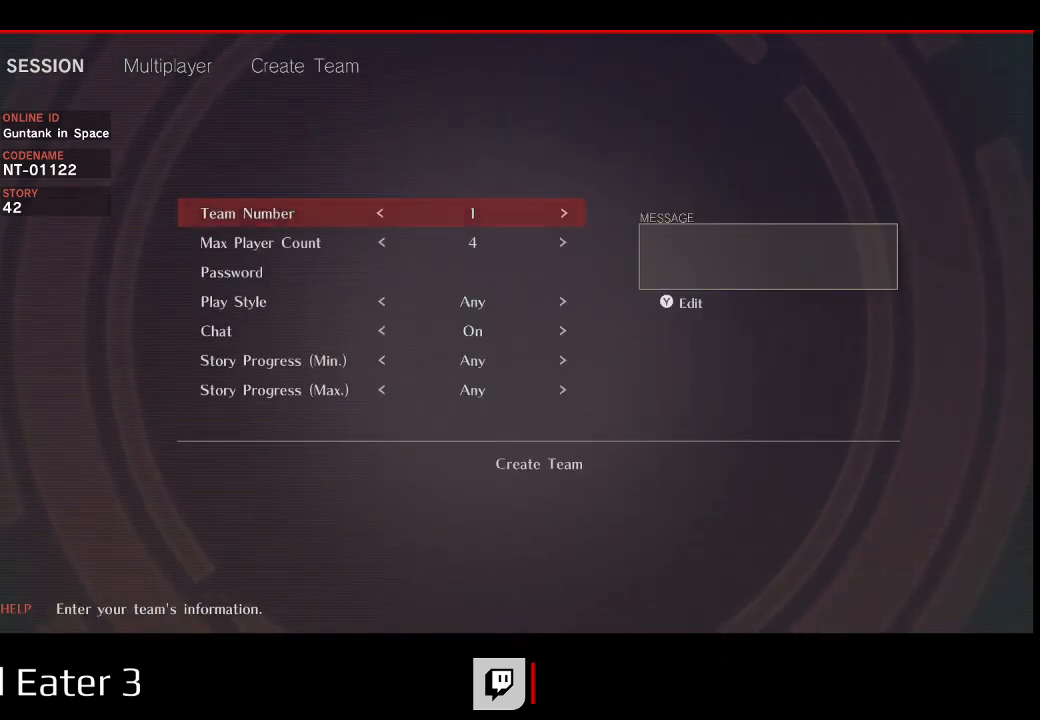
{"dt_ms": 500, "buttons": ["DPAD_DOWN"], "right_stick": "center", "events": [[150, "DPAD_DOWN", "down"]]}
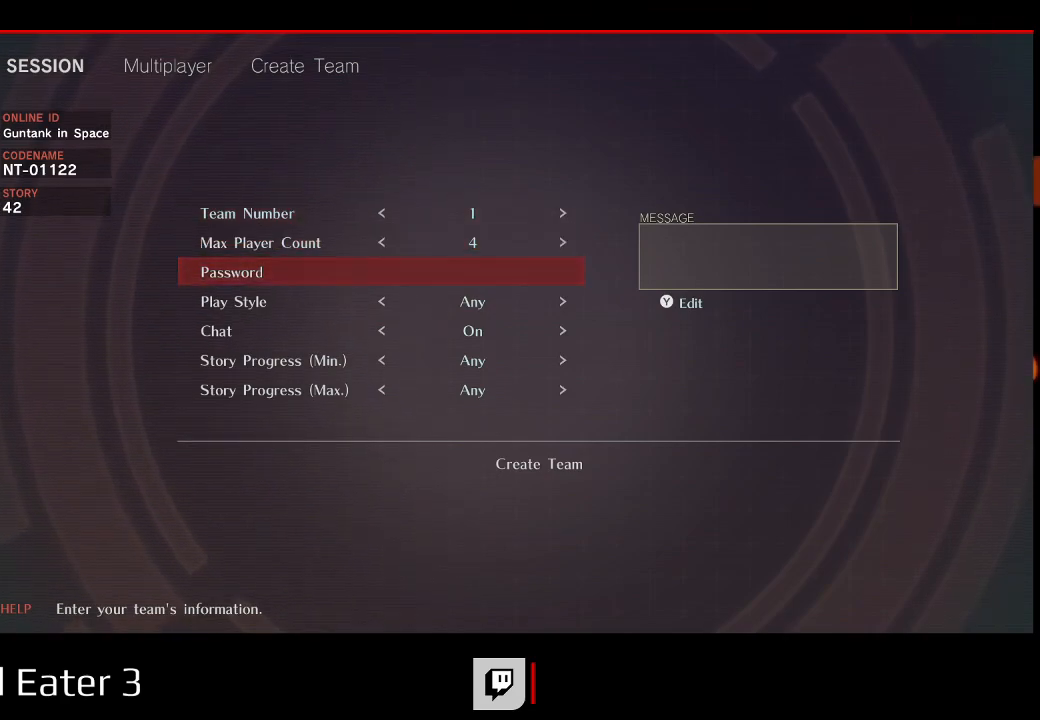
{"dt_ms": 500, "buttons": ["DPAD_DOWN"], "right_stick": "center", "events": []}
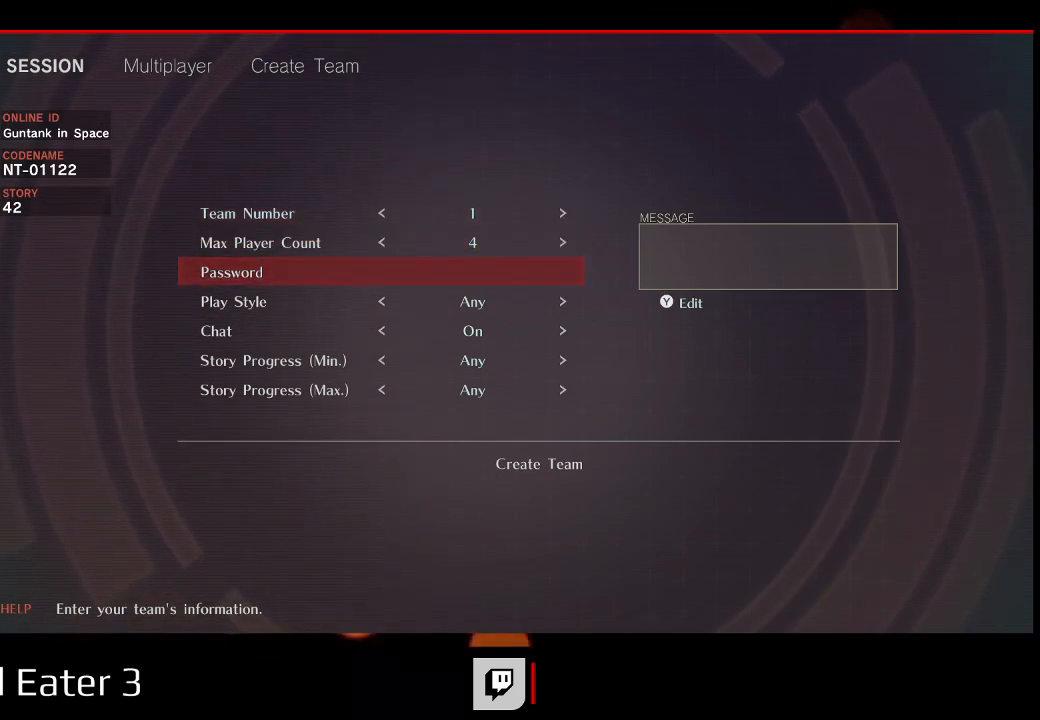
{"dt_ms": 500, "buttons": ["DPAD_DOWN"], "right_stick": "center", "events": [[50, "DPAD_DOWN", "up"], [133, "DPAD_DOWN", "down"], [233, "DPAD_DOWN", "up"], [300, "DPAD_DOWN", "down"], [400, "DPAD_DOWN", "up"], [467, "DPAD_DOWN", "down"]]}
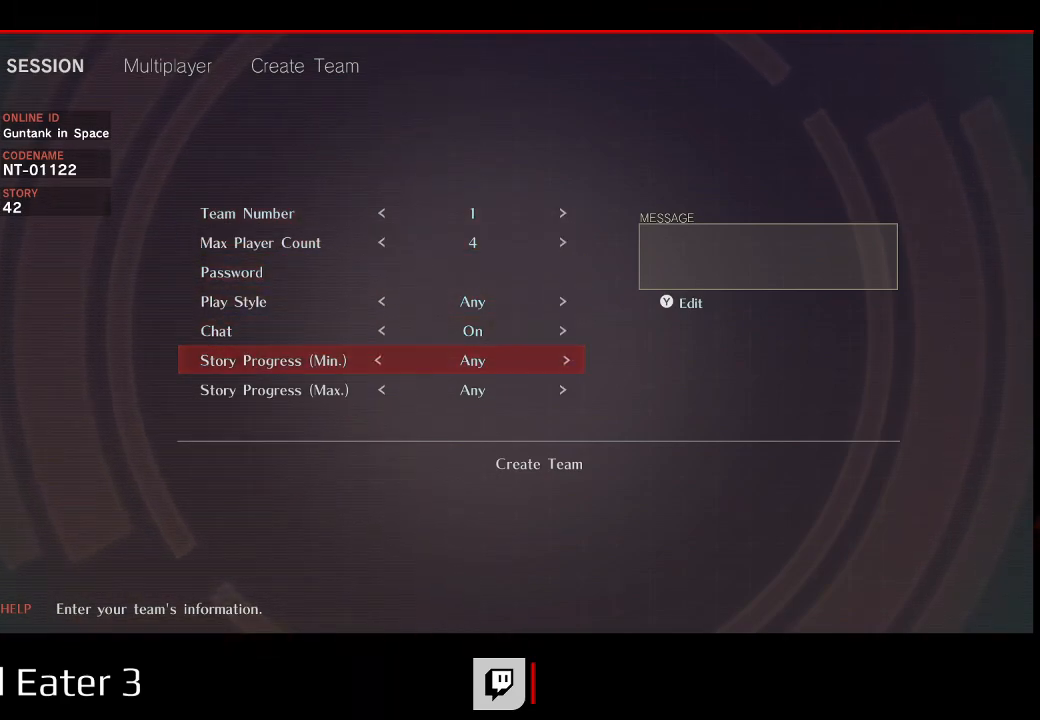
{"dt_ms": 500, "buttons": [], "right_stick": "center", "events": [[67, "DPAD_DOWN", "up"], [150, "DPAD_DOWN", "down"], [250, "DPAD_DOWN", "up"], [350, "DPAD_DOWN", "down"], [450, "DPAD_DOWN", "up"]]}
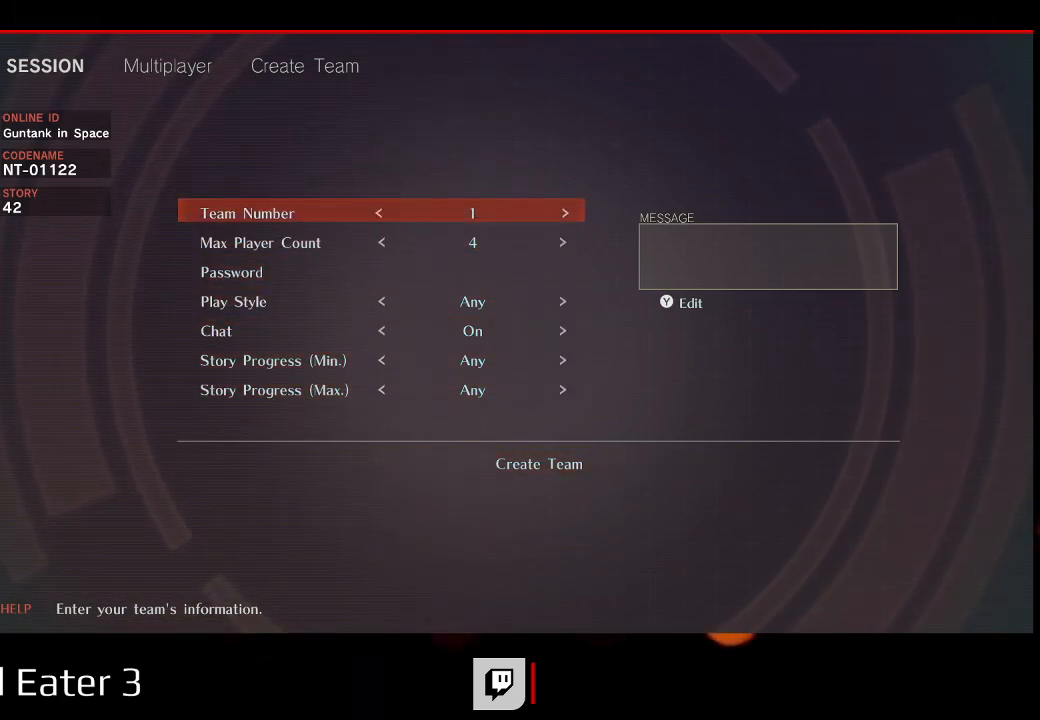
{"dt_ms": 500, "buttons": [], "right_stick": "center", "events": []}
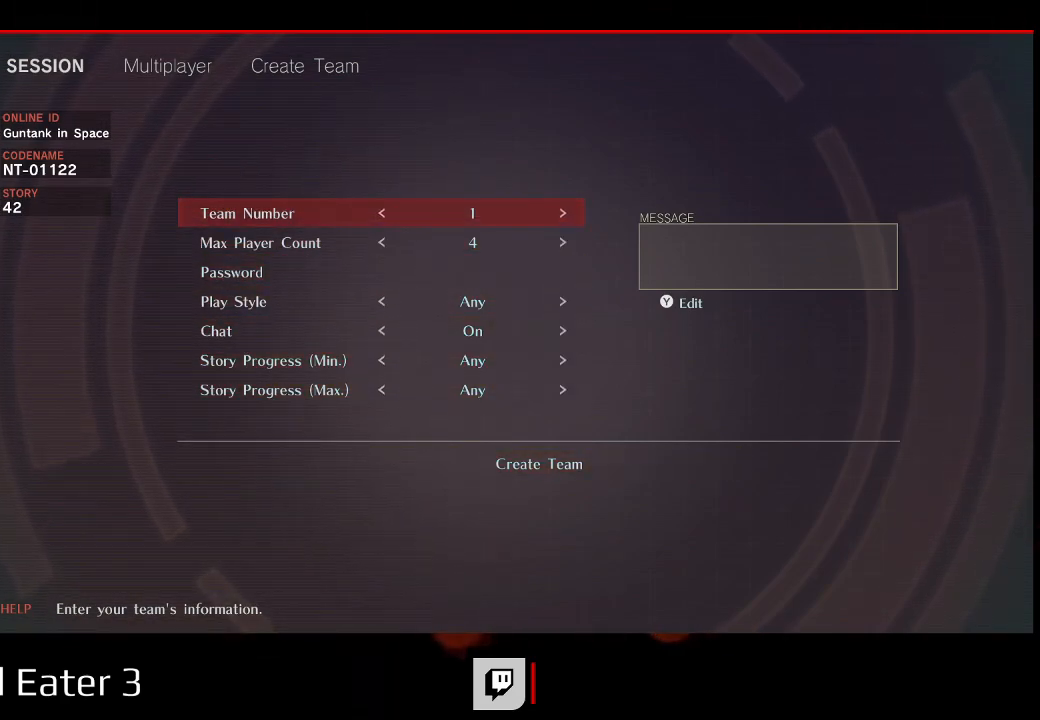
{"dt_ms": 1000, "buttons": [], "right_stick": "center"}
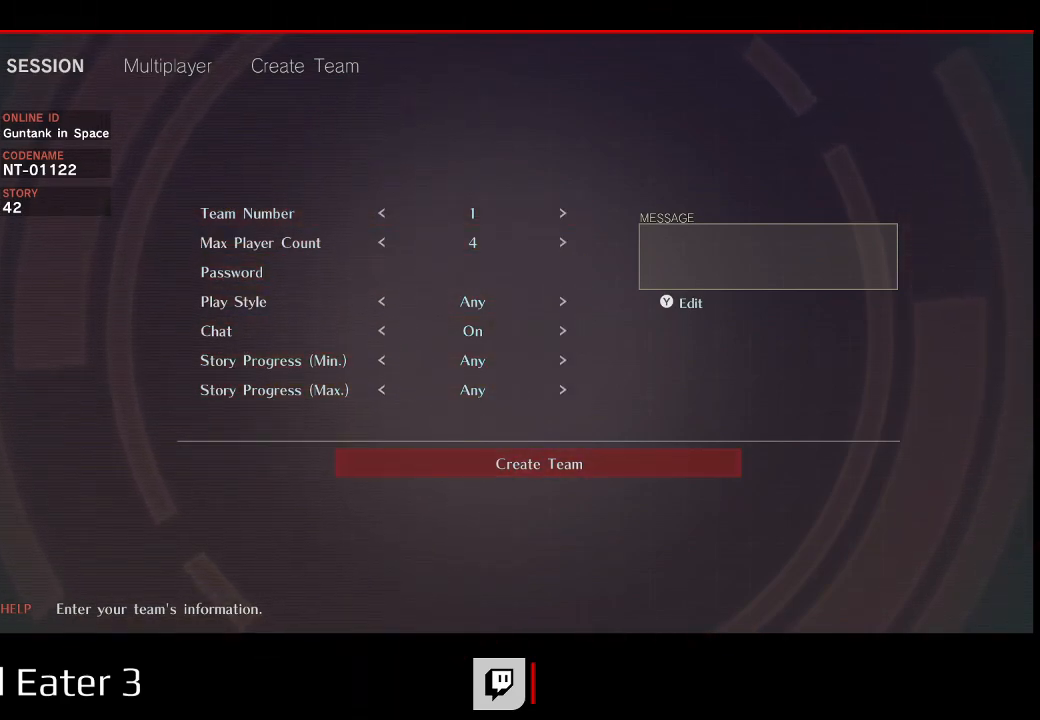
{"dt_ms": 500, "buttons": [], "right_stick": "center", "events": []}
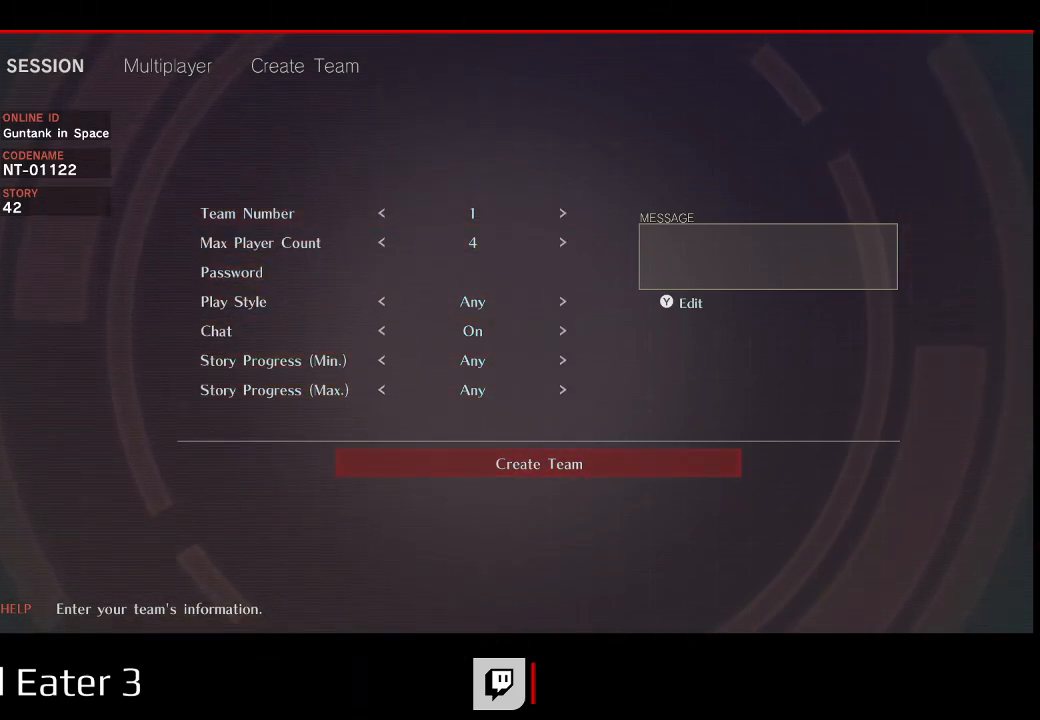
{"dt_ms": 500, "buttons": ["DPAD_RIGHT"], "right_stick": "center", "events": [[50, "DPAD_DOWN", "down"], [150, "DPAD_DOWN", "up"], [300, "DPAD_DOWN", "down"], [400, "DPAD_DOWN", "up"], [500, "DPAD_RIGHT", "down"]]}
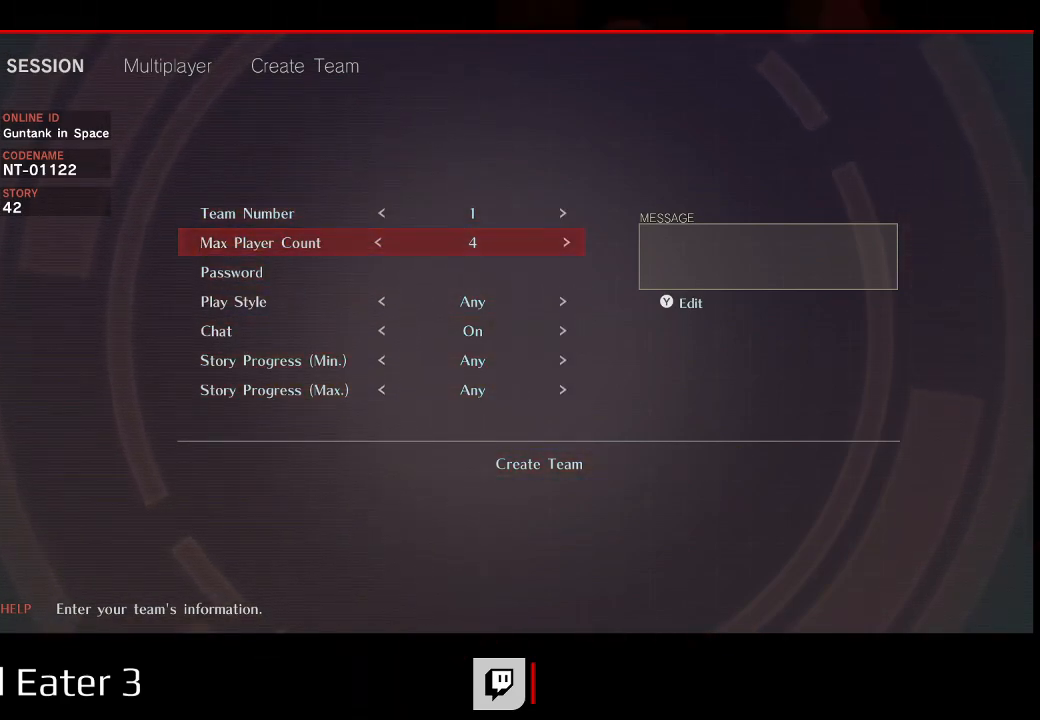
{"dt_ms": 500, "buttons": [], "right_stick": "center", "events": [[117, "DPAD_RIGHT", "up"], [233, "DPAD_RIGHT", "down"], [333, "DPAD_RIGHT", "up"]]}
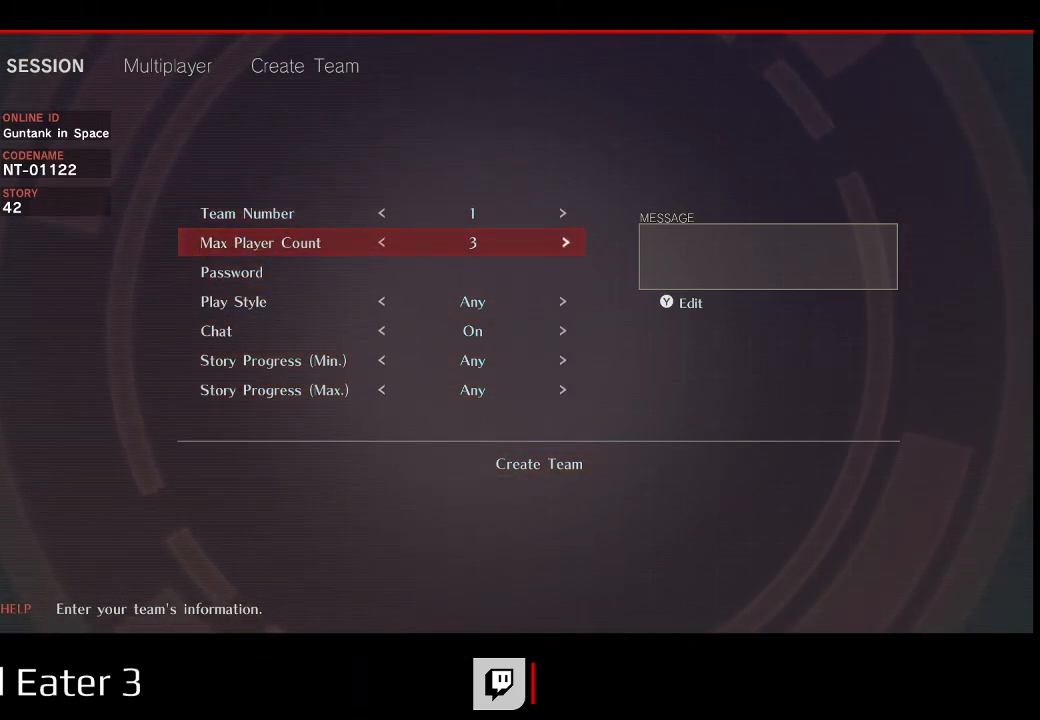
{"dt_ms": 500, "buttons": [], "right_stick": "center", "events": [[100, "DPAD_RIGHT", "down"], [233, "DPAD_RIGHT", "up"], [333, "DPAD_RIGHT", "down"], [433, "DPAD_RIGHT", "up"]]}
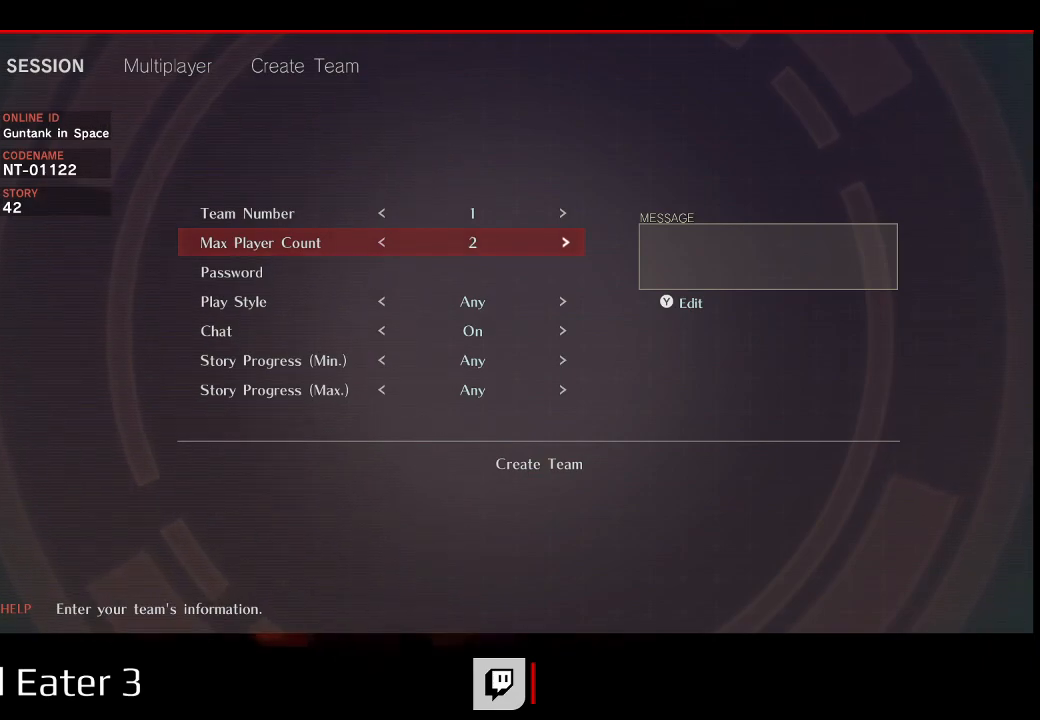
{"dt_ms": 500, "buttons": ["DPAD_DOWN"], "right_stick": "center", "events": [[133, "DPAD_LEFT", "down"], [233, "DPAD_LEFT", "up"], [467, "DPAD_DOWN", "down"]]}
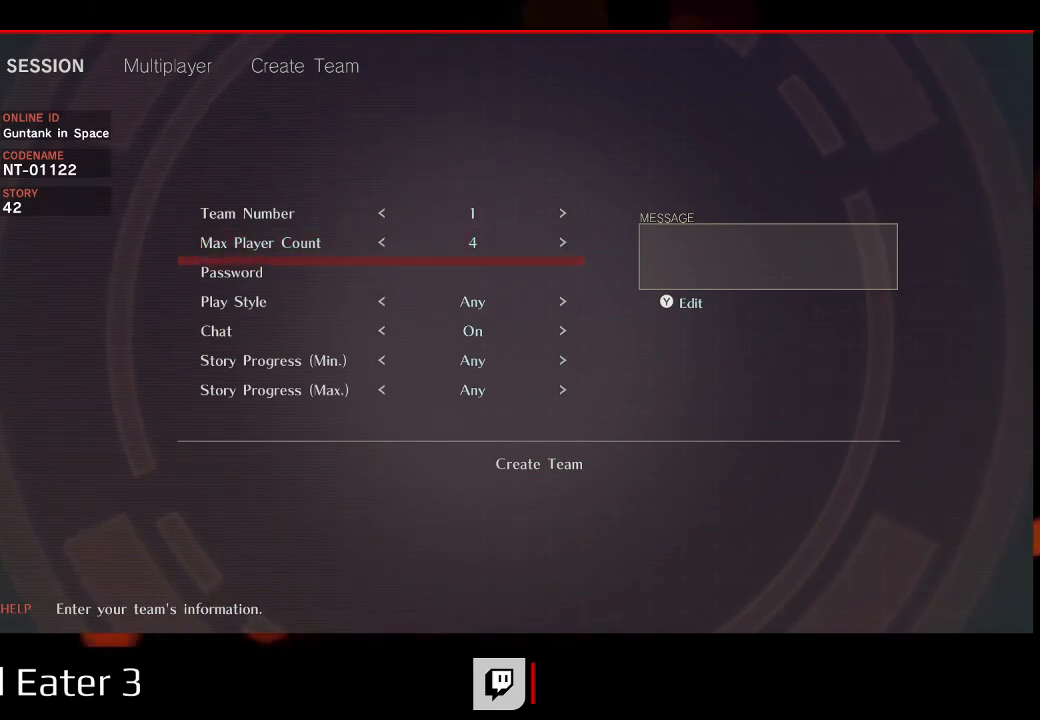
{"dt_ms": 500, "buttons": ["DPAD_UP"], "right_stick": "center", "events": [[67, "DPAD_DOWN", "up"], [200, "DPAD_DOWN", "down"], [317, "DPAD_DOWN", "up"], [500, "DPAD_UP", "down"]]}
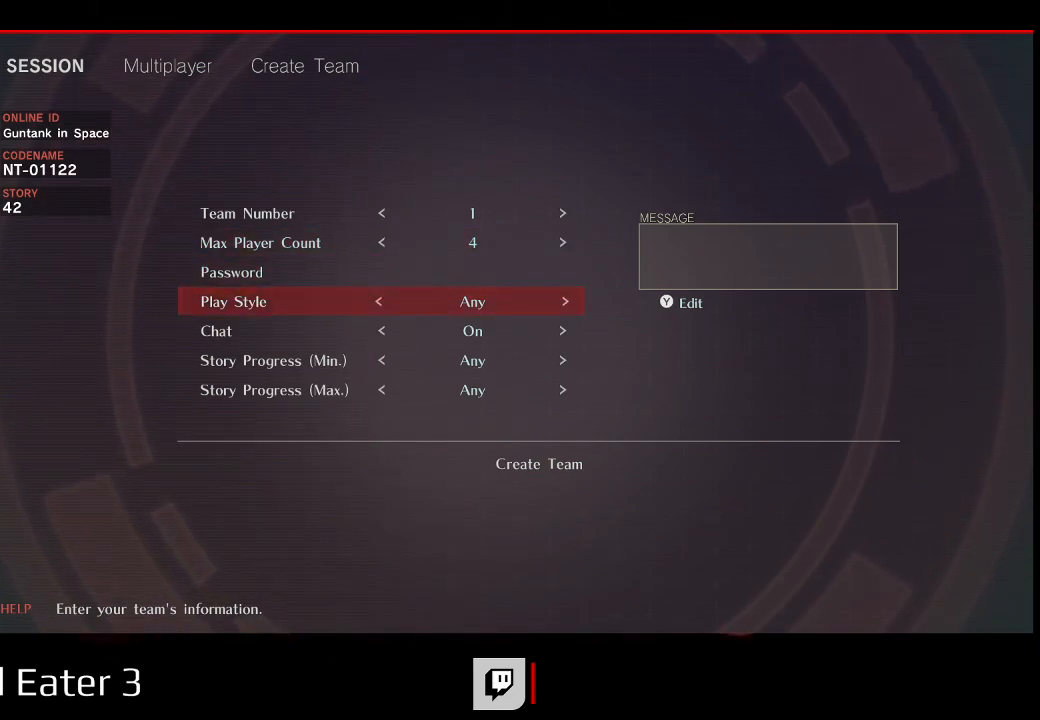
{"dt_ms": 500, "buttons": [], "right_stick": "center", "events": [[150, "DPAD_UP", "up"]]}
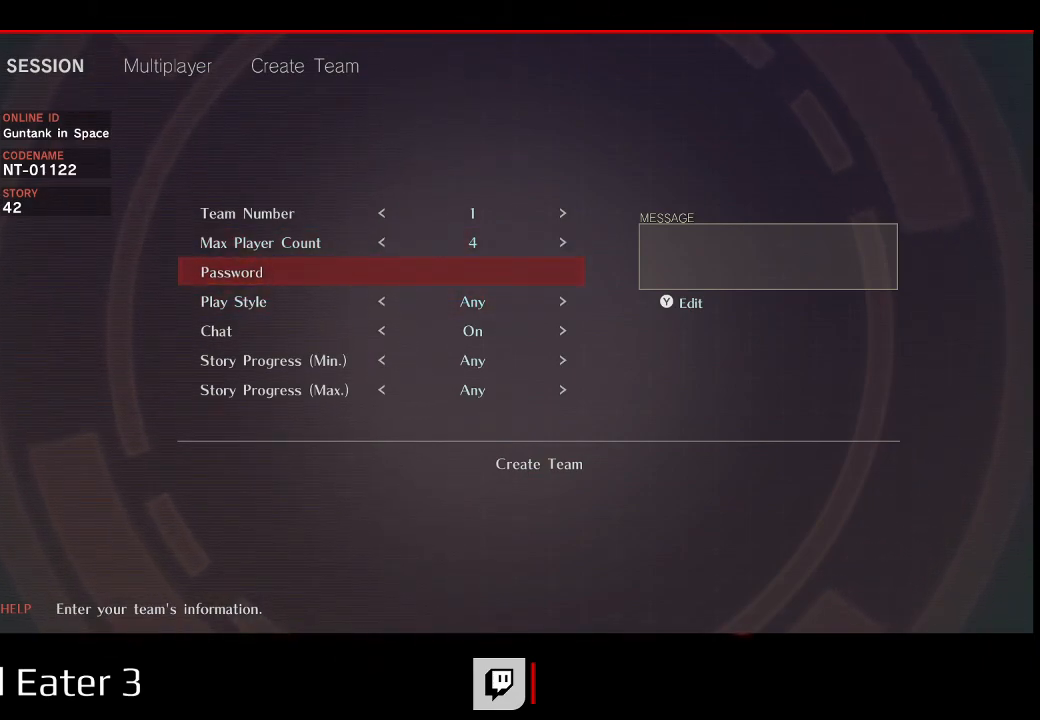
{"dt_ms": 500, "buttons": [], "right_stick": "center", "events": []}
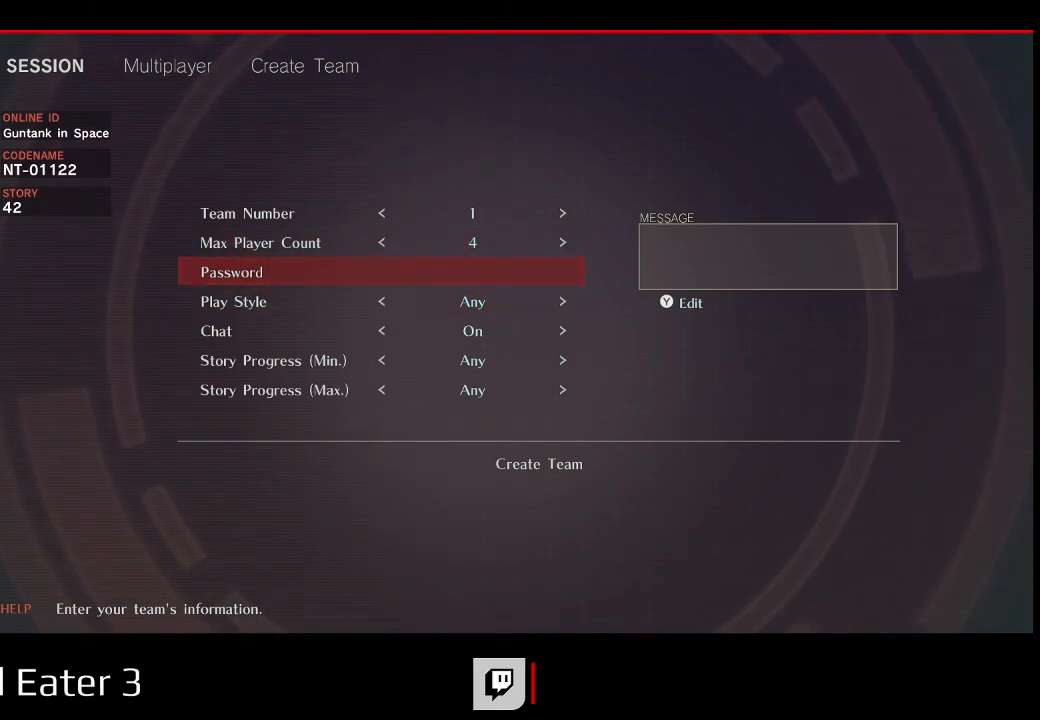
{"dt_ms": 500, "buttons": [], "right_stick": "center", "events": []}
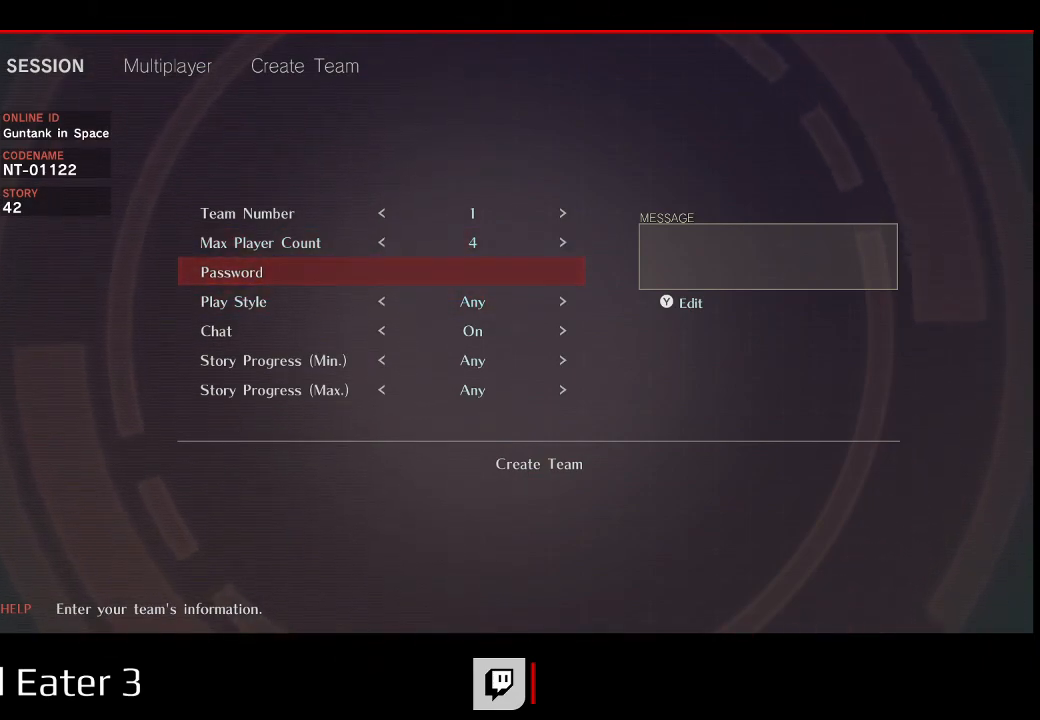
{"dt_ms": 500, "buttons": [], "right_stick": "center"}
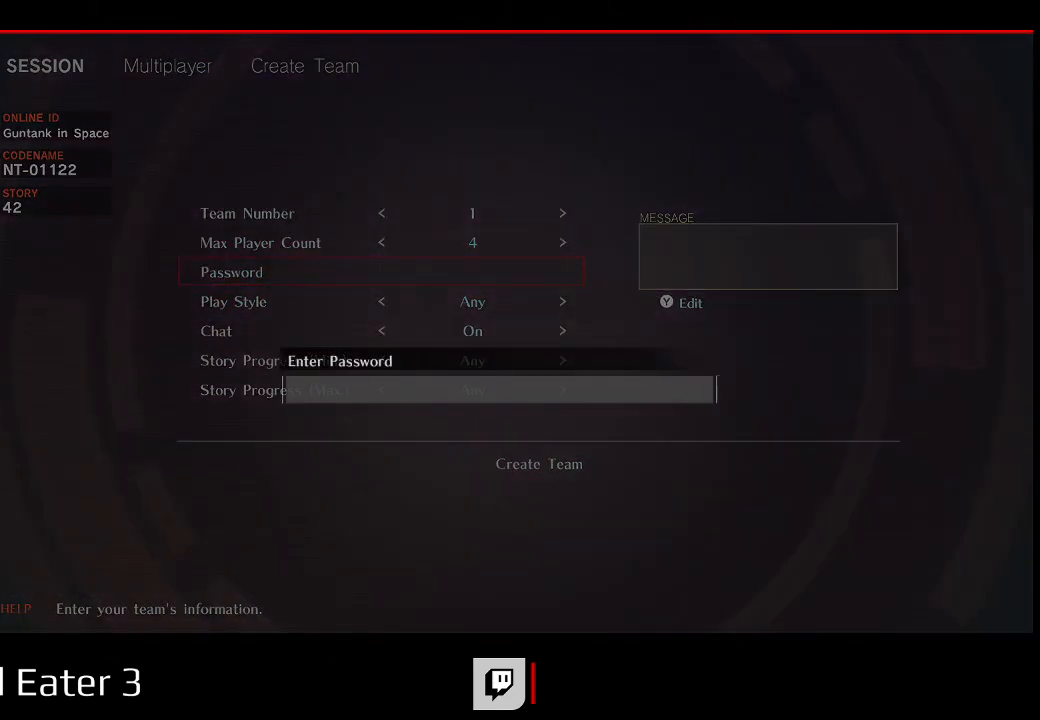
{"dt_ms": 500, "buttons": ["A"], "right_stick": "center", "events": [[417, "A", "down"]]}
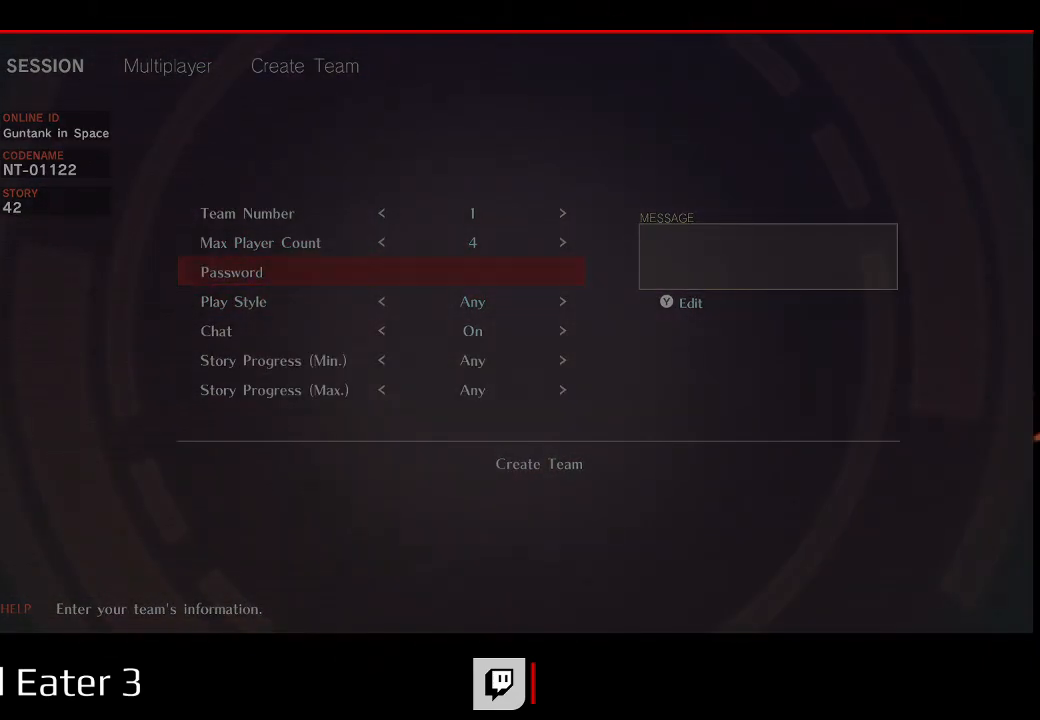
{"dt_ms": 500, "buttons": [], "right_stick": "center", "events": [[67, "A", "up"], [217, "DPAD_DOWN", "down"], [333, "DPAD_DOWN", "up"], [400, "DPAD_DOWN", "down"], [500, "DPAD_DOWN", "up"]]}
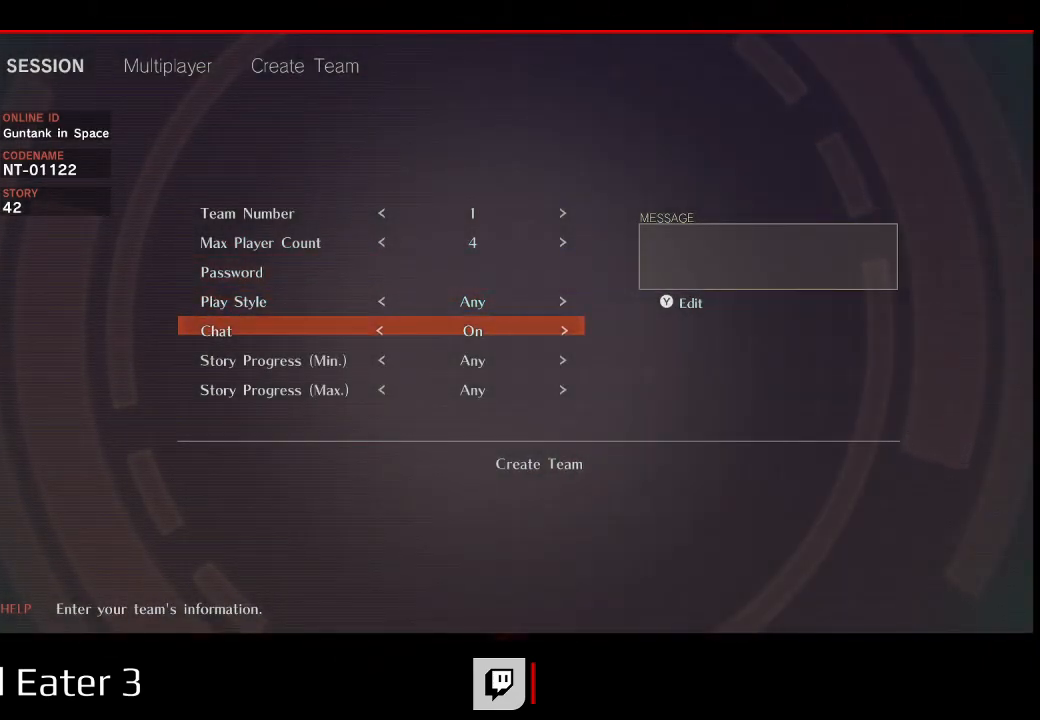
{"dt_ms": 500, "buttons": [], "right_stick": "center", "events": [[67, "DPAD_DOWN", "down"], [183, "DPAD_DOWN", "up"], [233, "DPAD_DOWN", "down"], [350, "DPAD_DOWN", "up"]]}
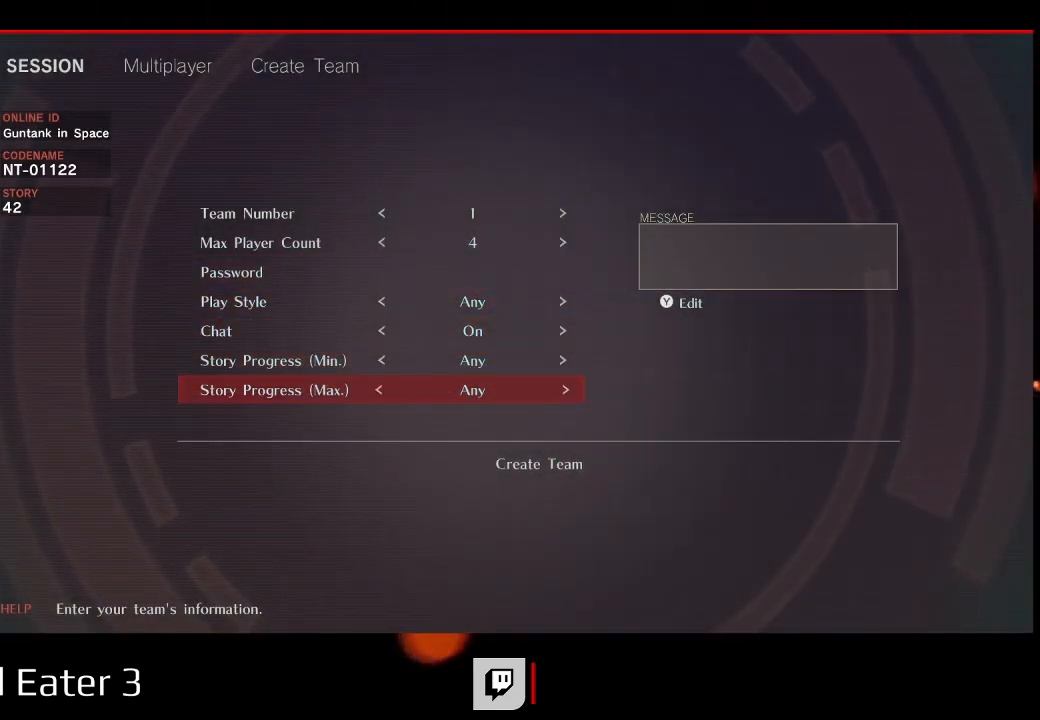
{"dt_ms": 500, "buttons": [], "right_stick": "center", "events": [[17, "DPAD_DOWN", "down"], [150, "DPAD_DOWN", "up"]]}